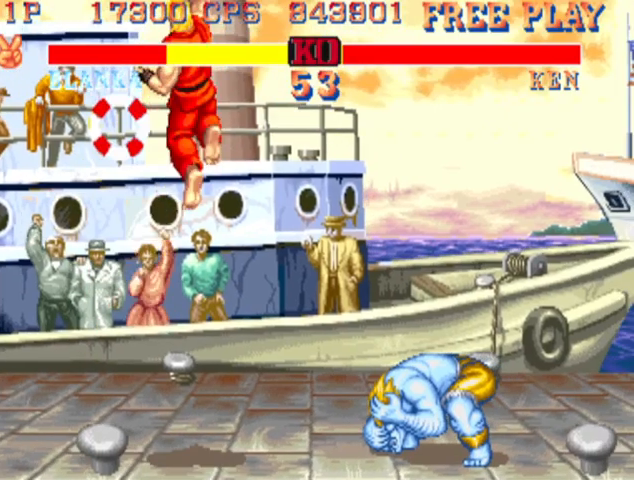
Gameplay with a controller (arcade stick); each line is a JSON object with the inputs held at the frame after it. "events" lists button and stick changes between this image and that frame as [ms after this image, input, new state], when the widget could be followed in between. Not read: L3 R3.
{"buttons": [], "left_stick": "down-right", "events": [[33, "R1", "down"], [100, "R1", "up"], [100, "left_stick", "down-right"]]}
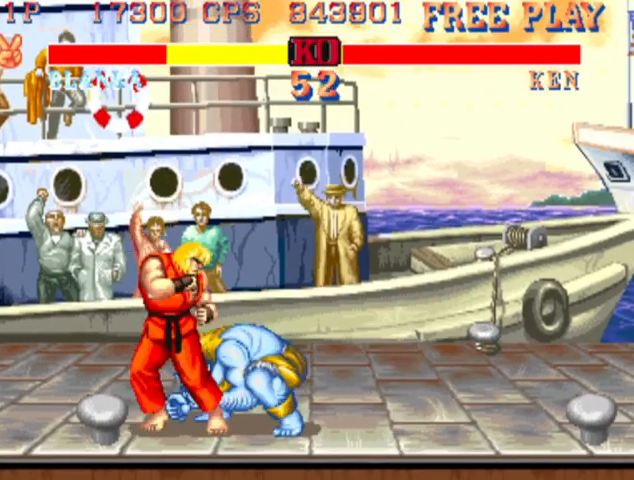
{"buttons": [], "left_stick": "down-right", "events": [[100, "left_stick", "center"], [167, "left_stick", "down-right"]]}
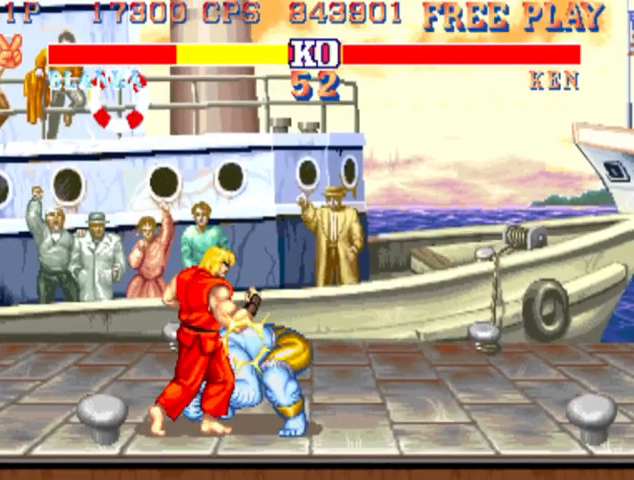
{"buttons": [], "left_stick": "center", "events": [[367, "left_stick", "right"], [467, "left_stick", "center"]]}
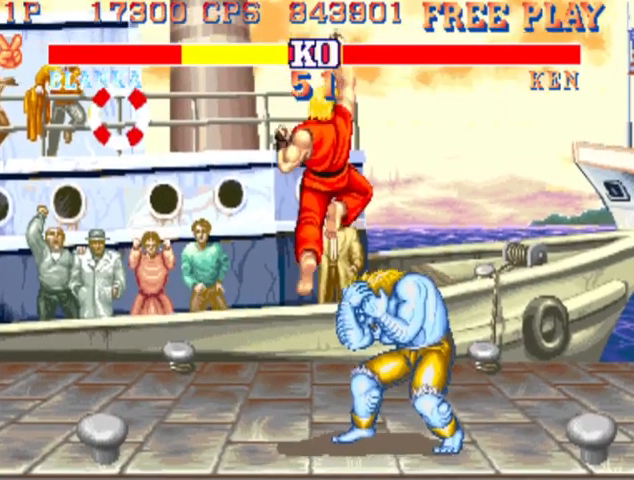
{"buttons": ["R1"], "left_stick": "center", "events": [[233, "left_stick", "up"], [400, "R1", "down"], [500, "left_stick", "center"]]}
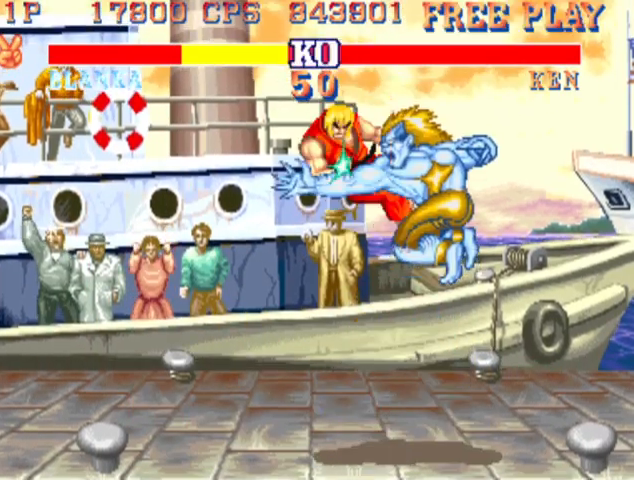
{"buttons": ["R1"], "left_stick": "center", "events": []}
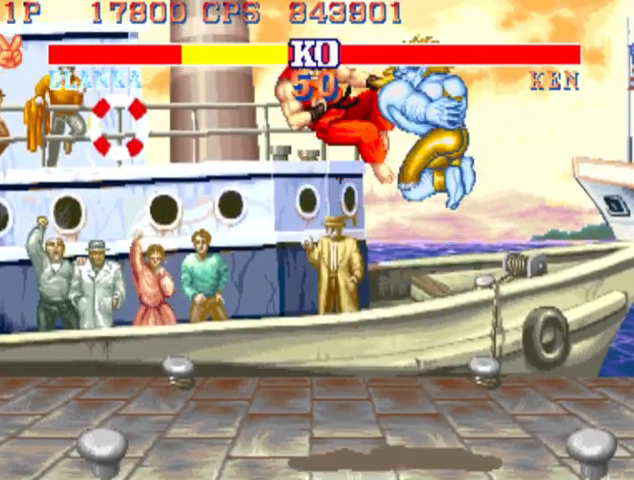
{"buttons": ["R1"], "left_stick": "center", "events": []}
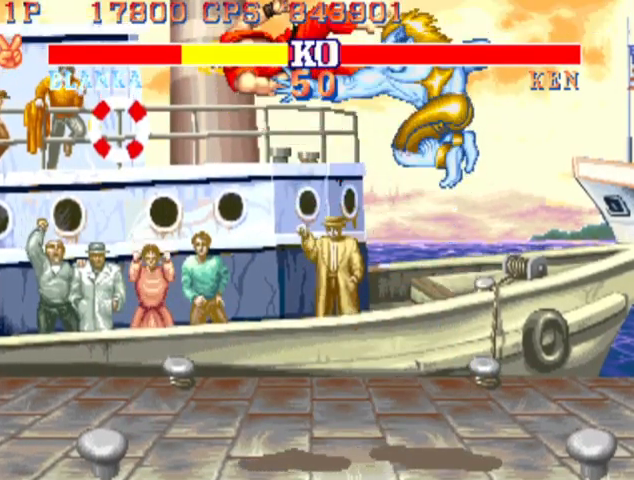
{"buttons": ["R1"], "left_stick": "center", "events": []}
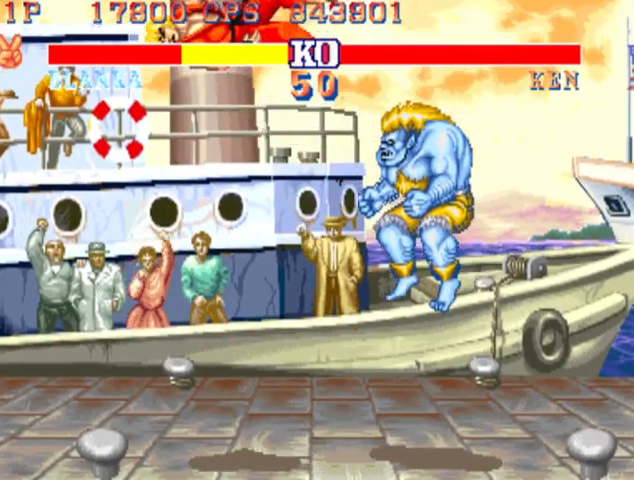
{"buttons": ["R1"], "left_stick": "center", "events": []}
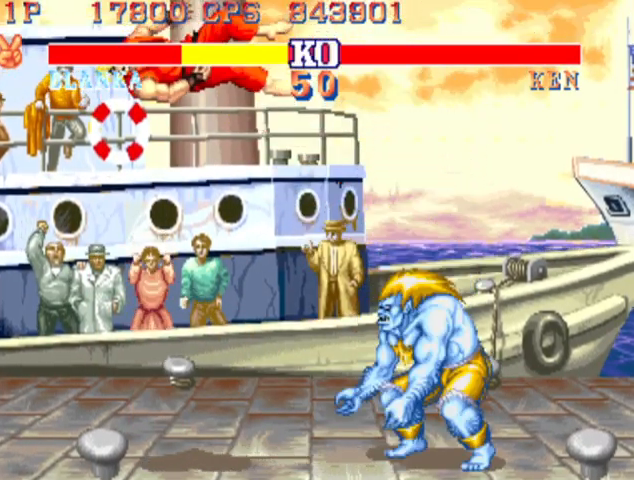
{"buttons": ["R1"], "left_stick": "center", "events": []}
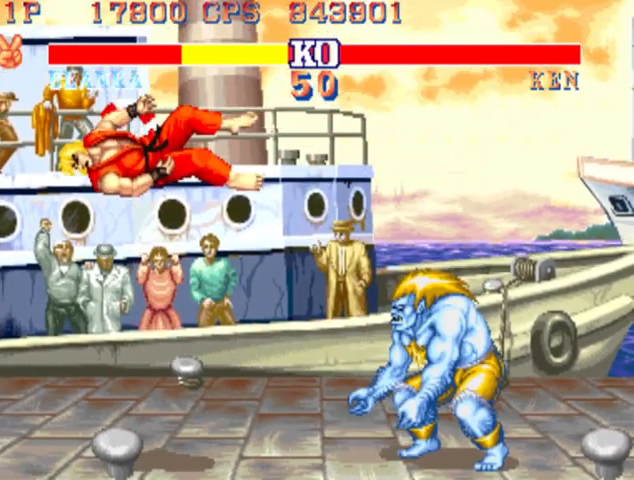
{"buttons": ["R1"], "left_stick": "center", "events": []}
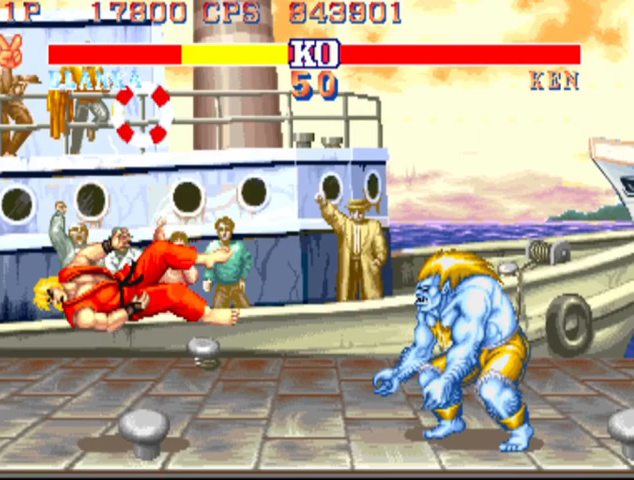
{"buttons": ["R1"], "left_stick": "center", "events": []}
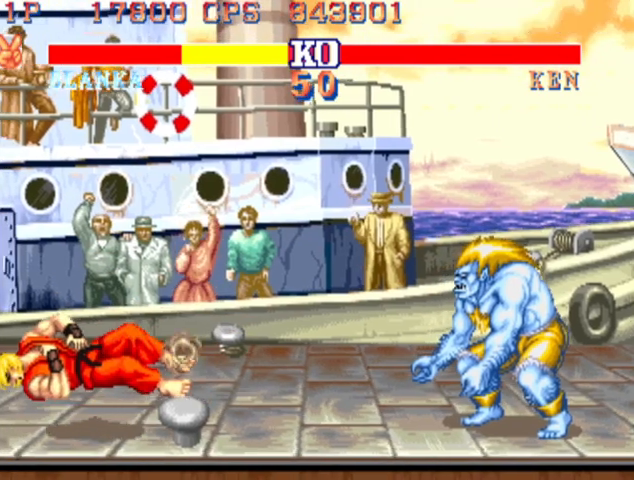
{"buttons": ["R1"], "left_stick": "center", "events": []}
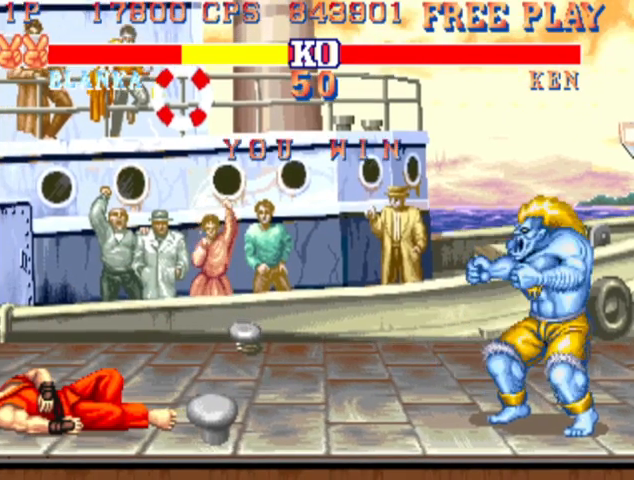
{"buttons": ["R1"], "left_stick": "center", "events": []}
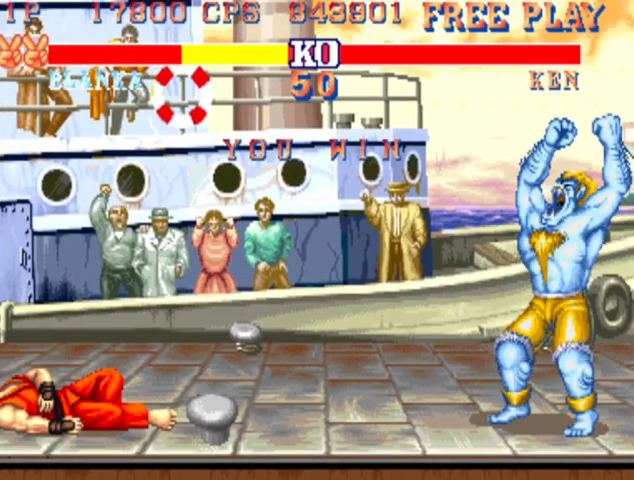
{"buttons": ["R1"], "left_stick": "center", "events": []}
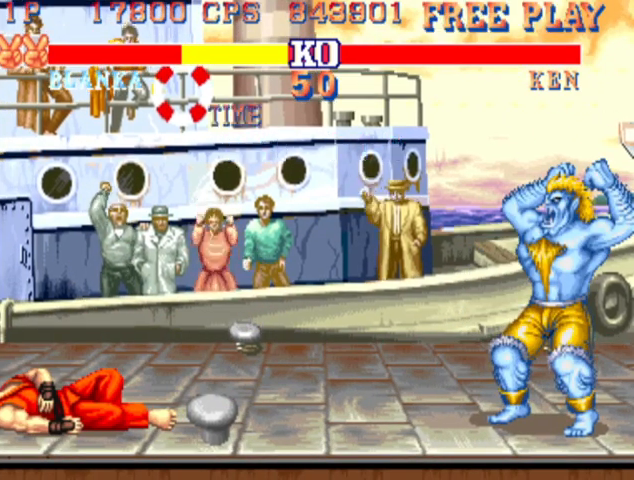
{"buttons": ["R1"], "left_stick": "center", "events": []}
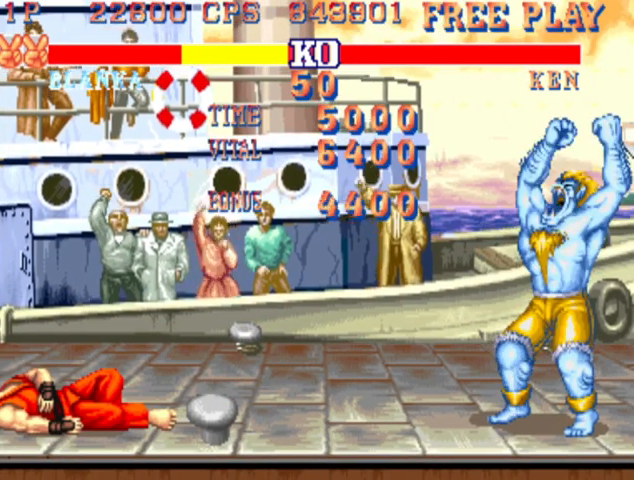
{"buttons": ["R1"], "left_stick": "center", "events": []}
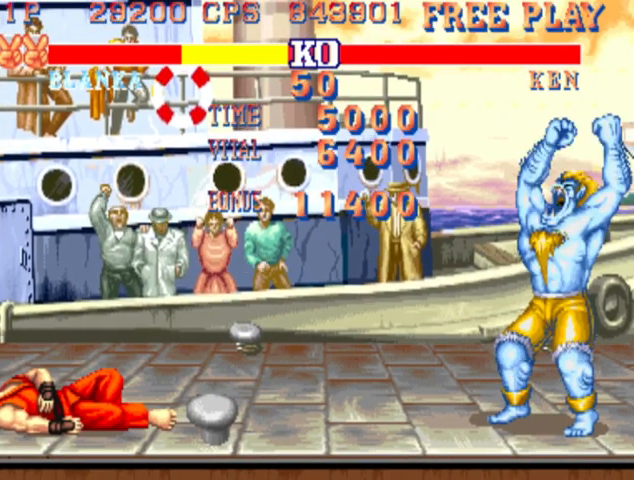
{"buttons": ["R1"], "left_stick": "center", "events": []}
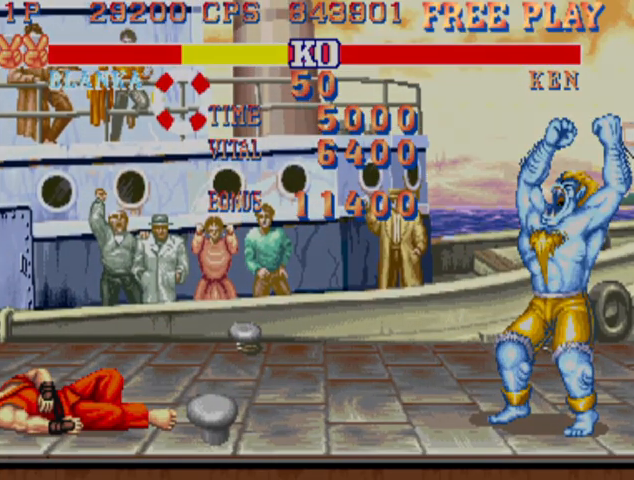
{"buttons": ["R1"], "left_stick": "center", "events": []}
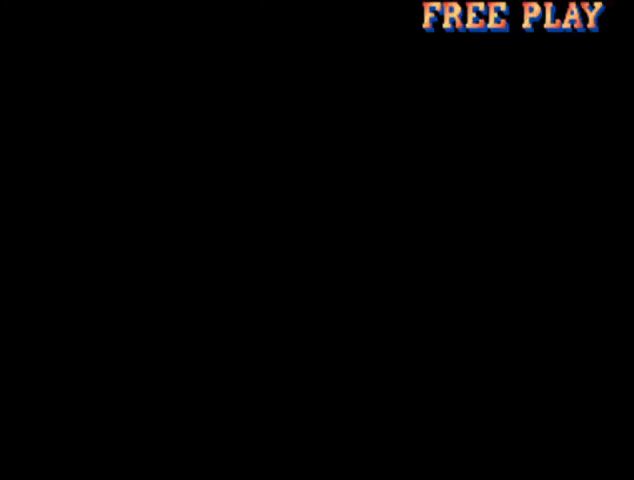
{"buttons": ["R1"], "left_stick": "center", "events": []}
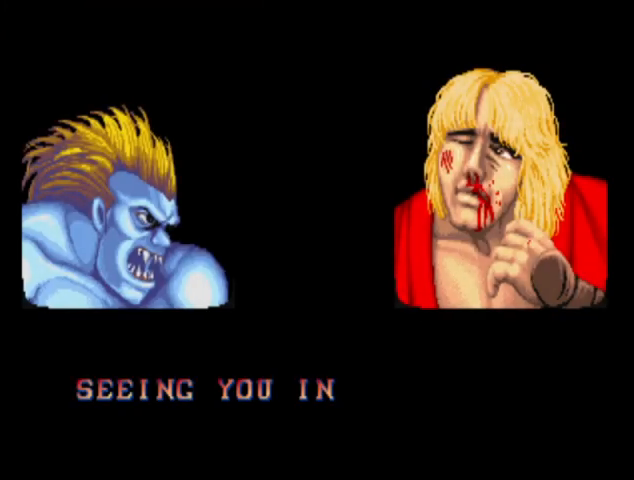
{"buttons": ["R1"], "left_stick": "center", "events": []}
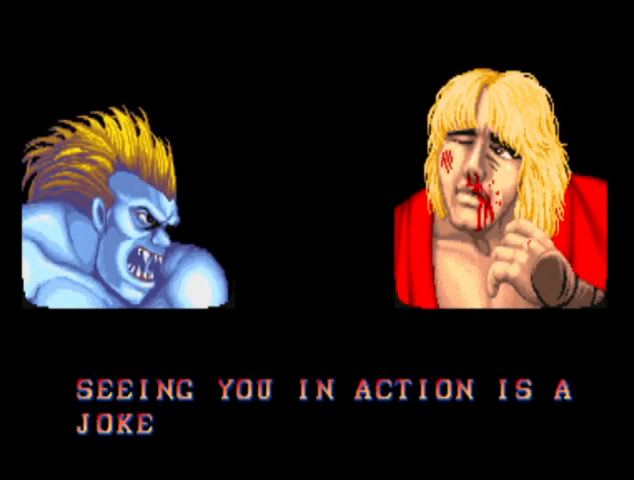
{"buttons": ["R1"], "left_stick": "center", "events": []}
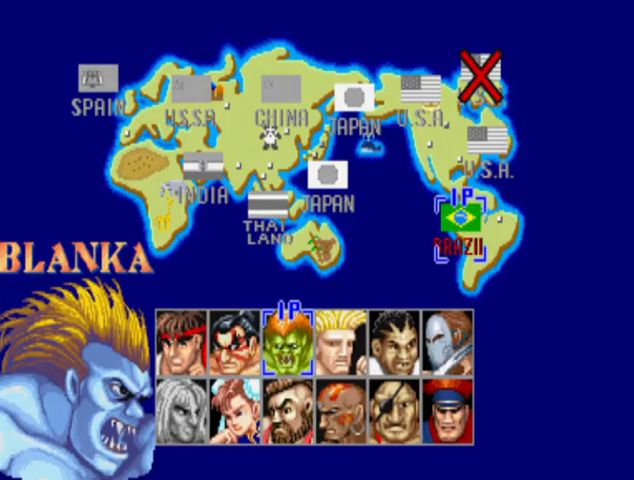
{"buttons": ["R1"], "left_stick": "center", "events": []}
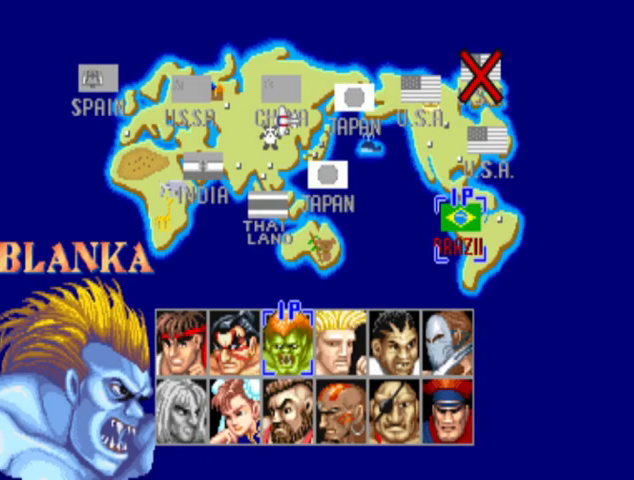
{"buttons": ["R1"], "left_stick": "center", "events": []}
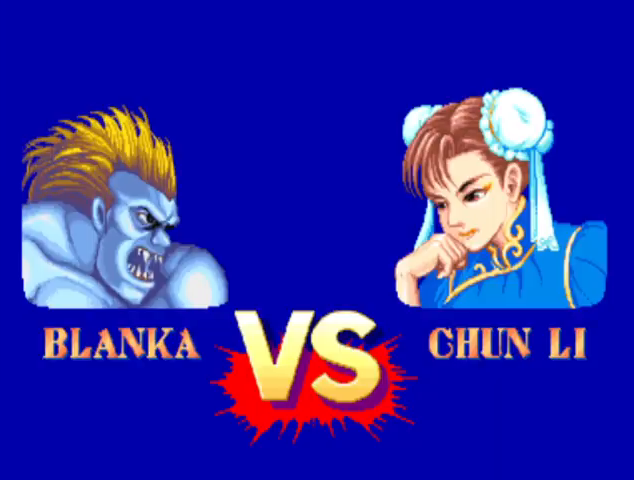
{"buttons": [], "left_stick": "center", "events": [[333, "R1", "up"]]}
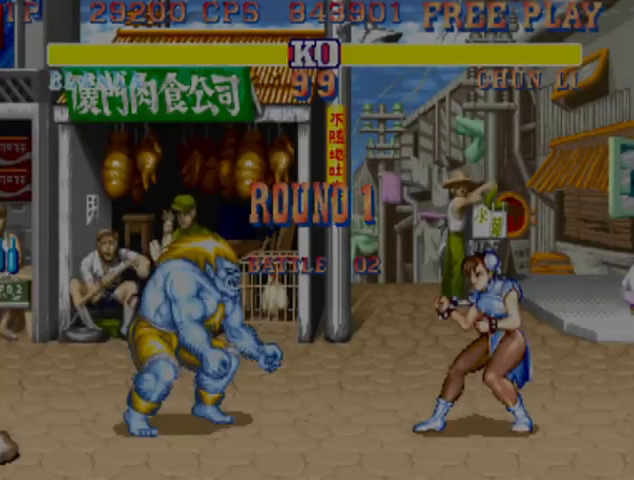
{"buttons": [], "left_stick": "center", "events": []}
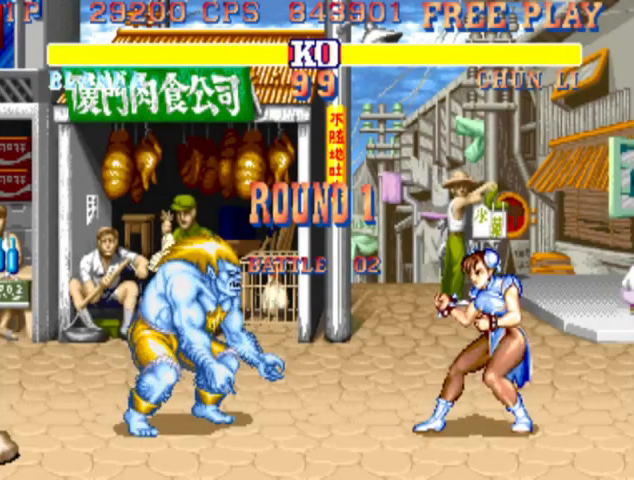
{"buttons": [], "left_stick": "down-left", "events": [[33, "left_stick", "left"], [267, "left_stick", "down-left"]]}
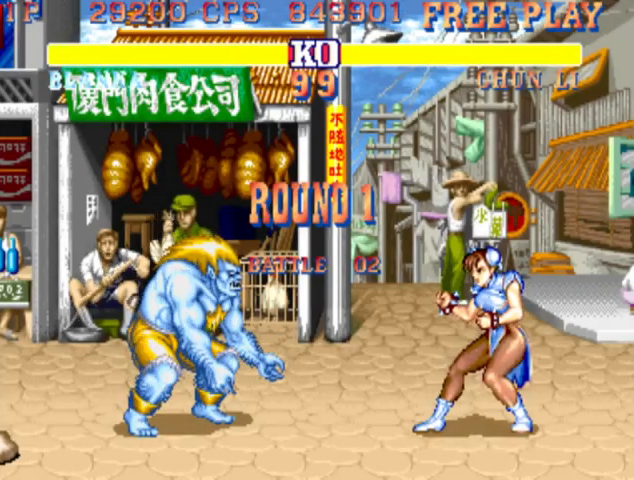
{"buttons": ["SQUARE"], "left_stick": "down-left", "events": [[167, "SQUARE", "down"], [233, "SQUARE", "up"], [267, "SQUARE", "down"], [333, "SQUARE", "up"], [367, "SQUARE", "down"], [433, "SQUARE", "up"], [467, "SQUARE", "down"]]}
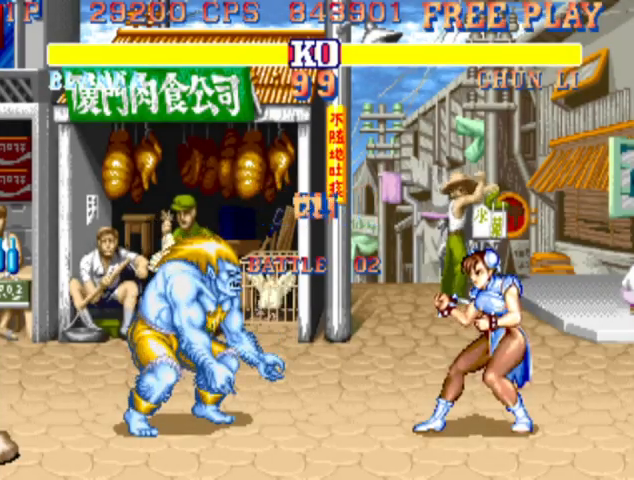
{"buttons": ["SQUARE"], "left_stick": "down-left", "events": [[33, "SQUARE", "up"], [67, "SQUARE", "down"], [133, "SQUARE", "up"], [200, "SQUARE", "down"], [233, "SQUARE", "up"], [267, "SQUARE", "down"], [333, "SQUARE", "up"], [400, "SQUARE", "down"], [433, "SQUARE", "up"], [467, "SQUARE", "down"]]}
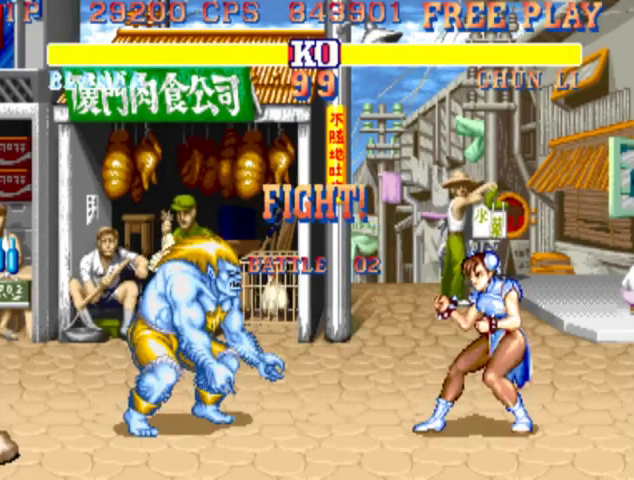
{"buttons": ["SQUARE"], "left_stick": "down-left", "events": [[33, "SQUARE", "up"], [100, "SQUARE", "down"], [133, "SQUARE", "up"], [167, "SQUARE", "down"], [233, "SQUARE", "up"], [300, "SQUARE", "down"], [333, "SQUARE", "up"], [400, "SQUARE", "down"], [433, "SQUARE", "up"], [500, "SQUARE", "down"]]}
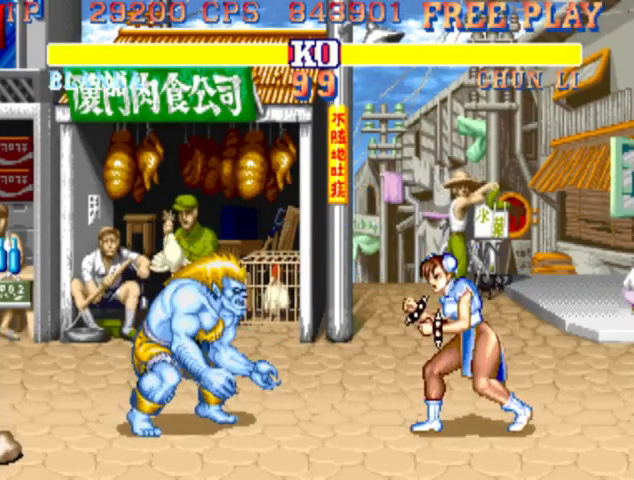
{"buttons": ["SQUARE"], "left_stick": "down-left", "events": [[33, "SQUARE", "up"], [100, "SQUARE", "down"], [133, "SQUARE", "up"], [200, "SQUARE", "down"], [233, "SQUARE", "up"], [300, "SQUARE", "down"], [333, "SQUARE", "up"], [400, "SQUARE", "down"], [467, "SQUARE", "up"], [500, "SQUARE", "down"]]}